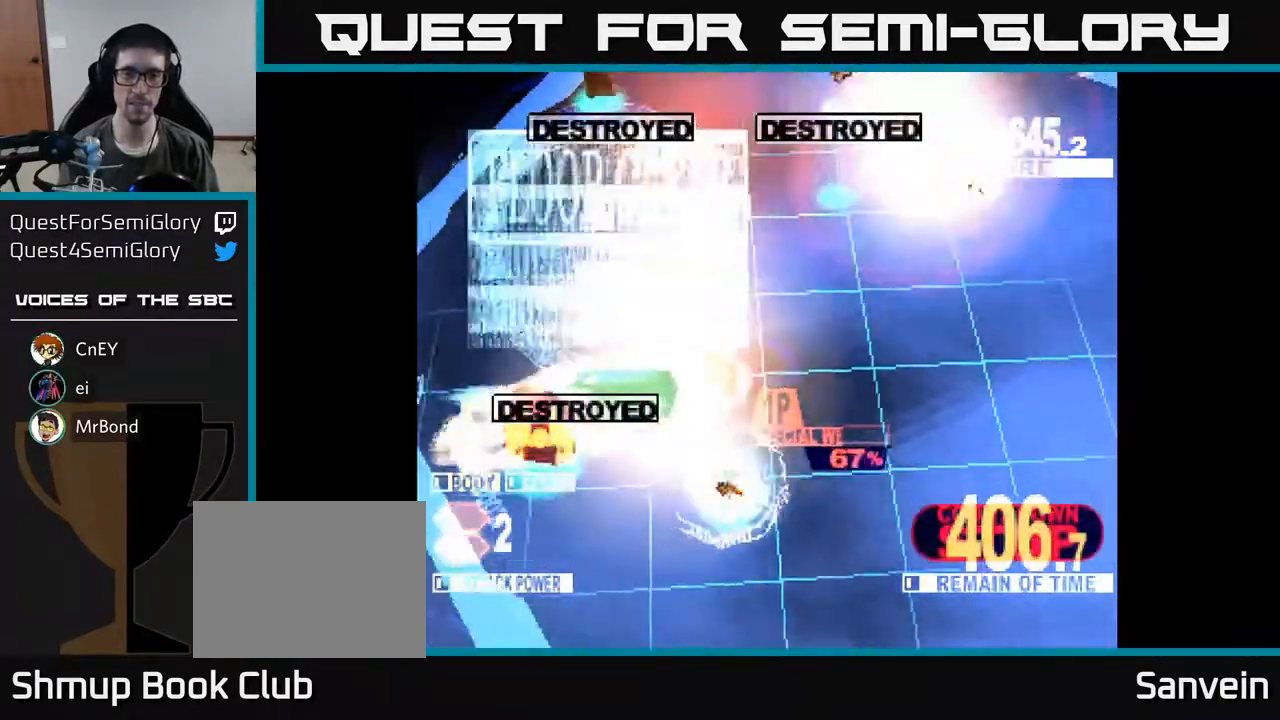
Gameplay with a controller (Xbox layout); each line is a JSON object with the inputs held at the frame after it. "events" lists button and stick changes between this image and that frame as [ms after this image, input, new state], when the widget could be followed in between. Not read: left_stick.
{"buttons": ["X", "DPAD_UP"], "right_stick": "center", "events": [[117, "X", "down"], [400, "DPAD_RIGHT", "up"]]}
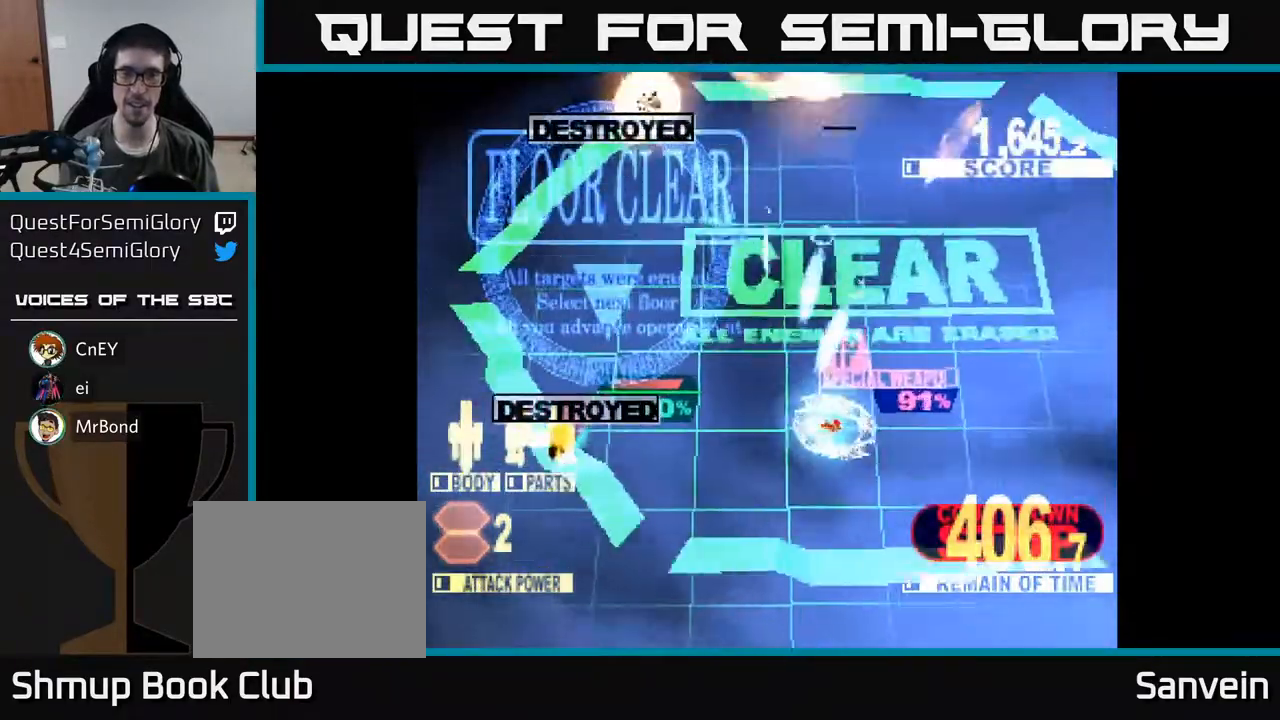
{"buttons": ["X", "DPAD_UP", "DPAD_LEFT"], "right_stick": "center", "events": [[100, "X", "up"], [417, "X", "down"], [467, "DPAD_LEFT", "down"]]}
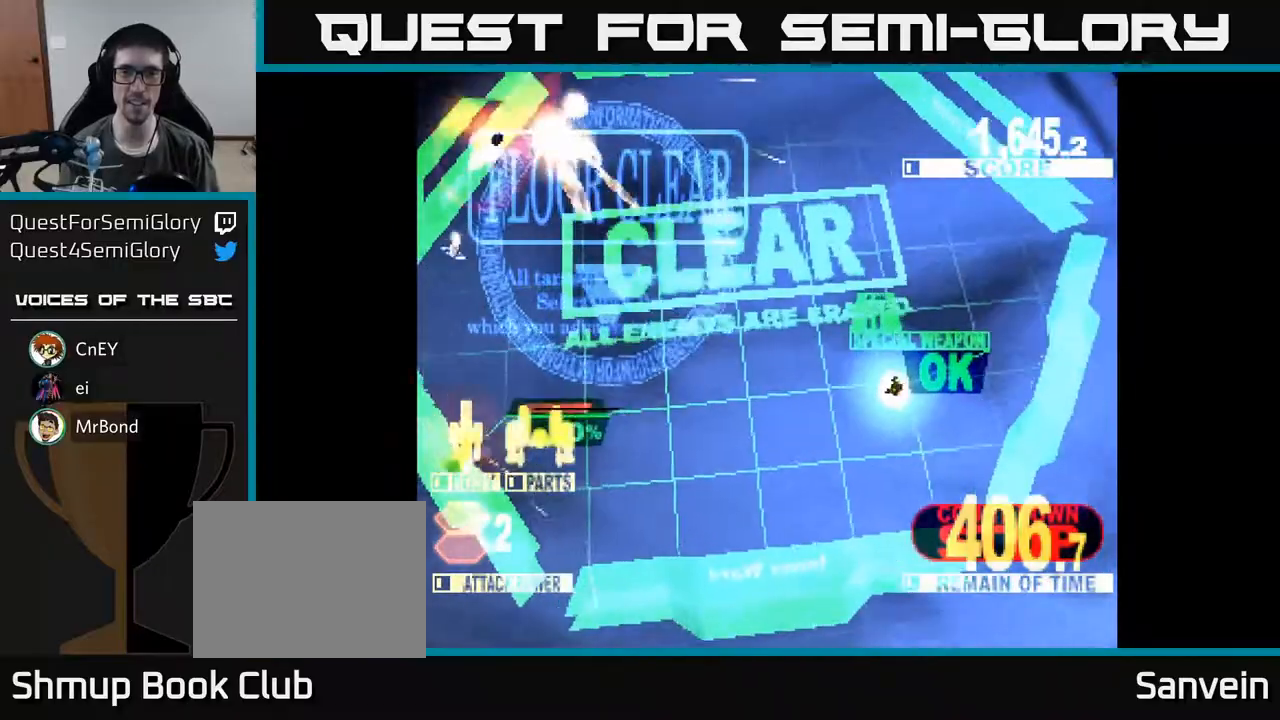
{"buttons": [], "right_stick": "center", "events": [[67, "DPAD_UP", "up"], [117, "DPAD_LEFT", "up"], [133, "X", "up"]]}
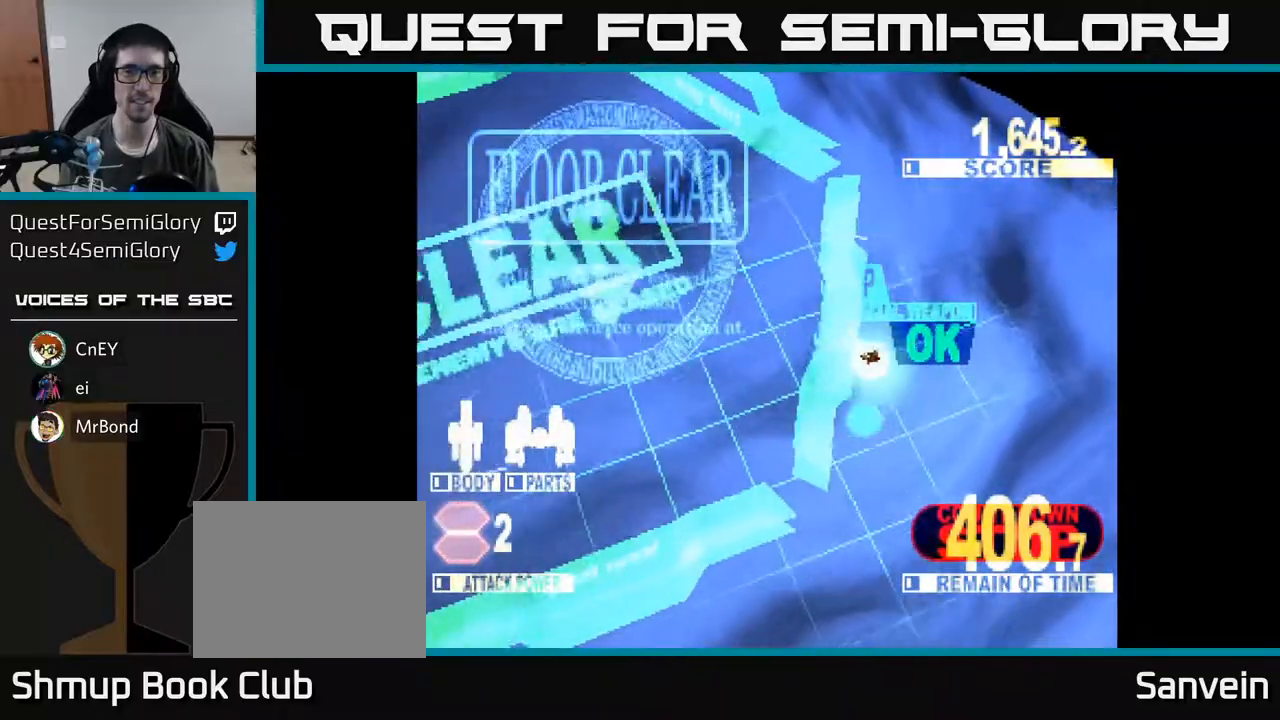
{"buttons": [], "right_stick": "center", "events": []}
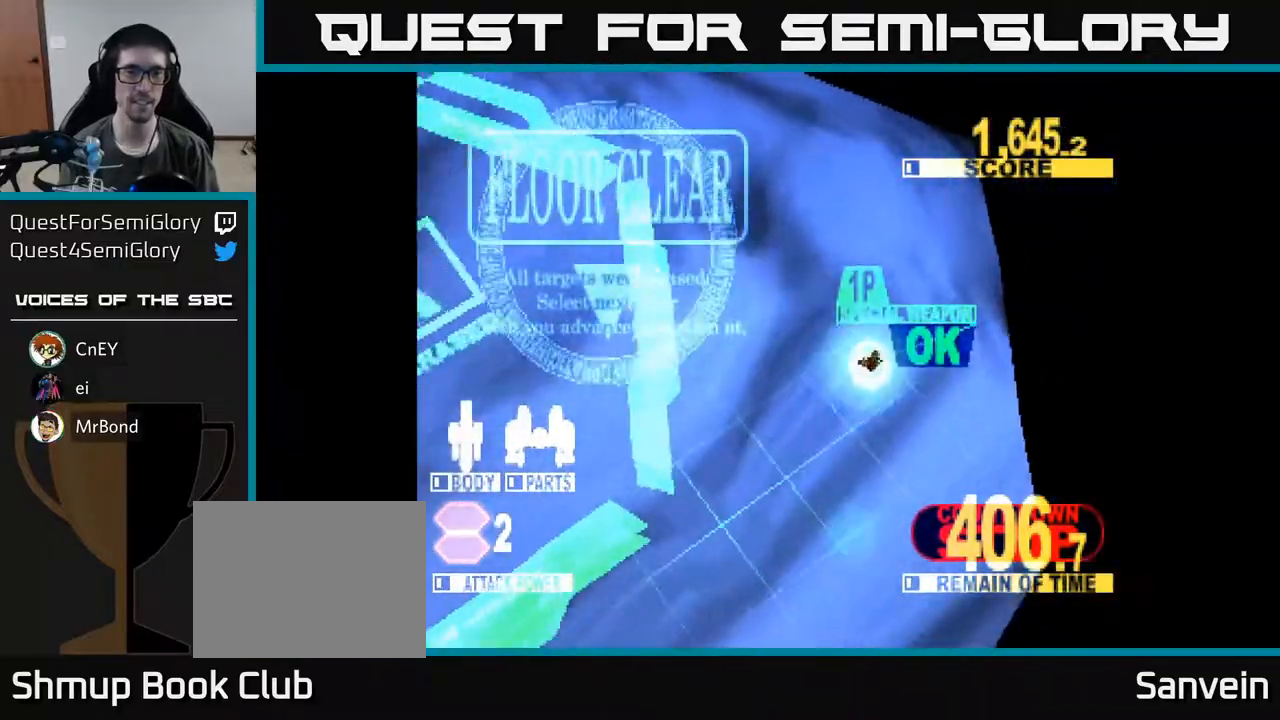
{"buttons": [], "right_stick": "center", "events": []}
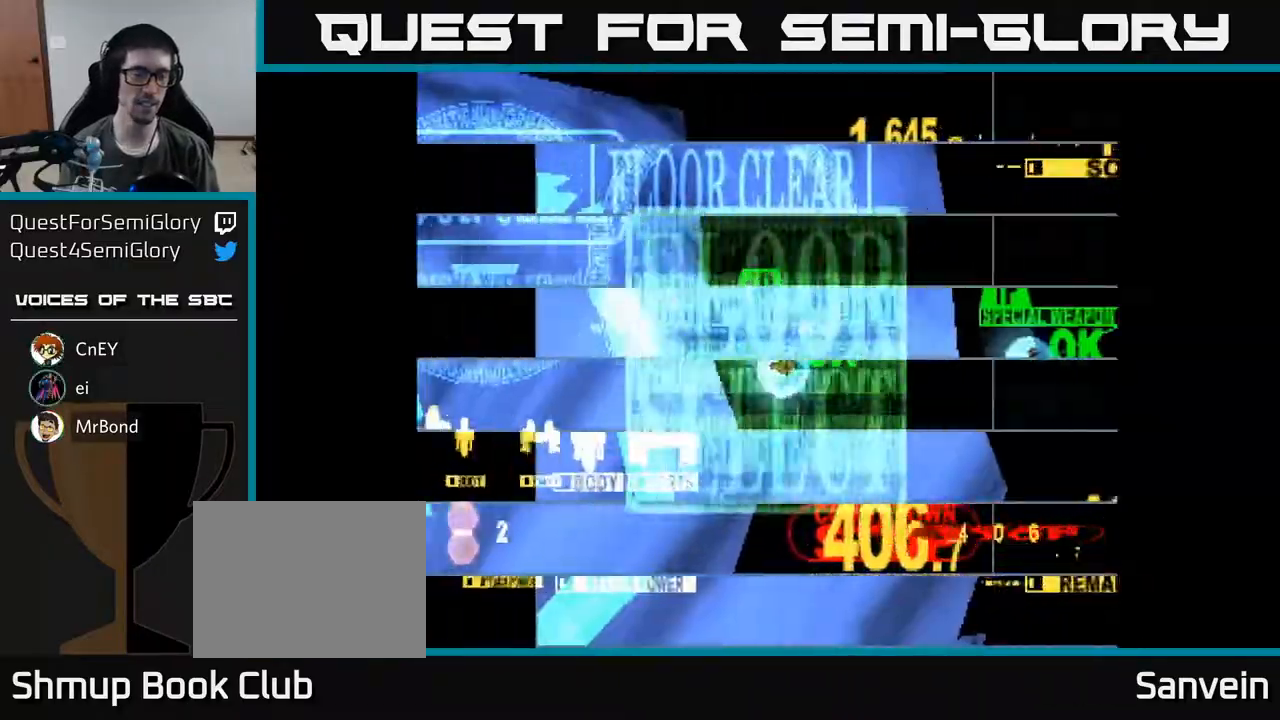
{"buttons": [], "right_stick": "center", "events": []}
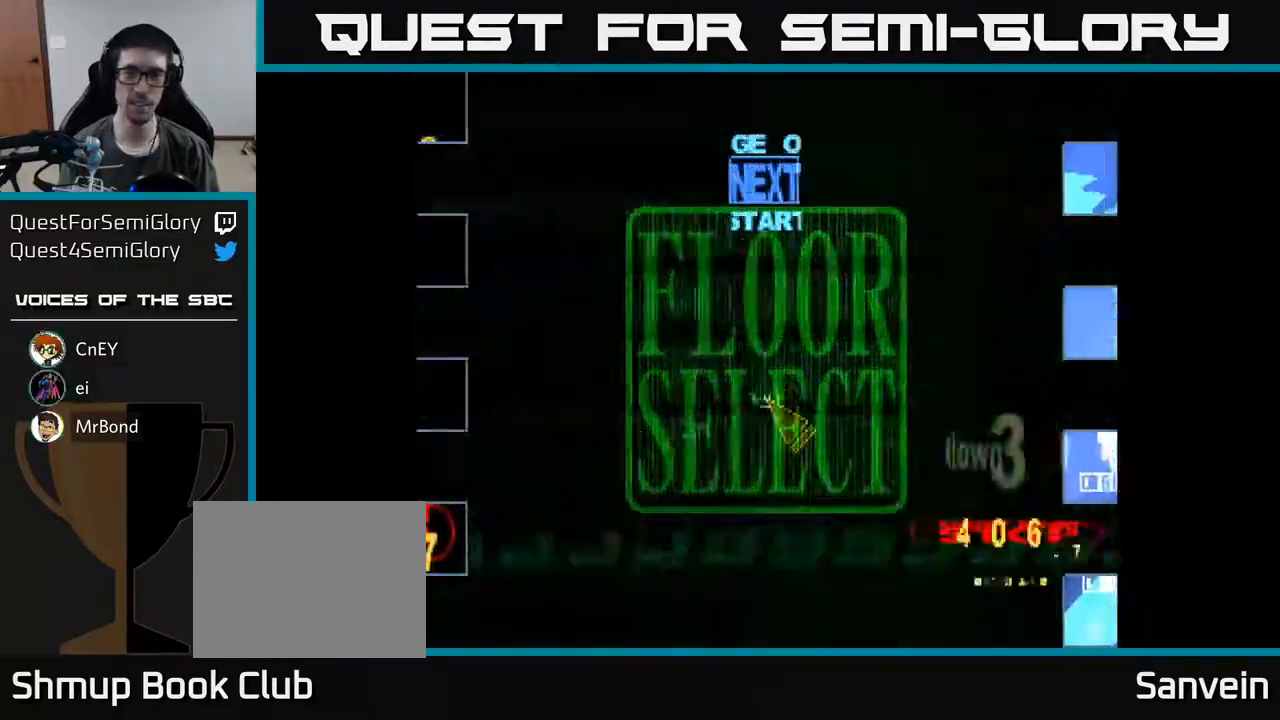
{"buttons": ["DPAD_UP", "DPAD_RIGHT"], "right_stick": "center", "events": [[450, "DPAD_RIGHT", "down"], [500, "DPAD_UP", "down"]]}
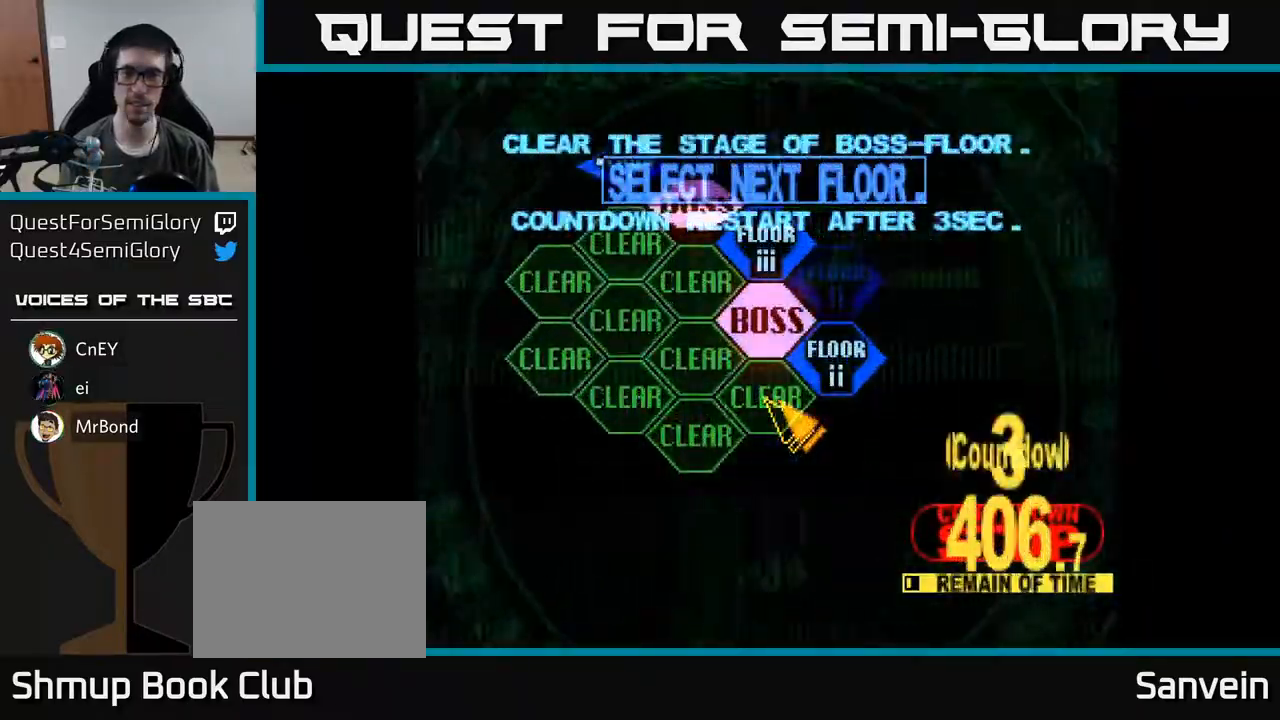
{"buttons": [], "right_stick": "center", "events": [[217, "DPAD_UP", "up"], [233, "DPAD_RIGHT", "up"], [250, "A", "down"], [350, "A", "up"]]}
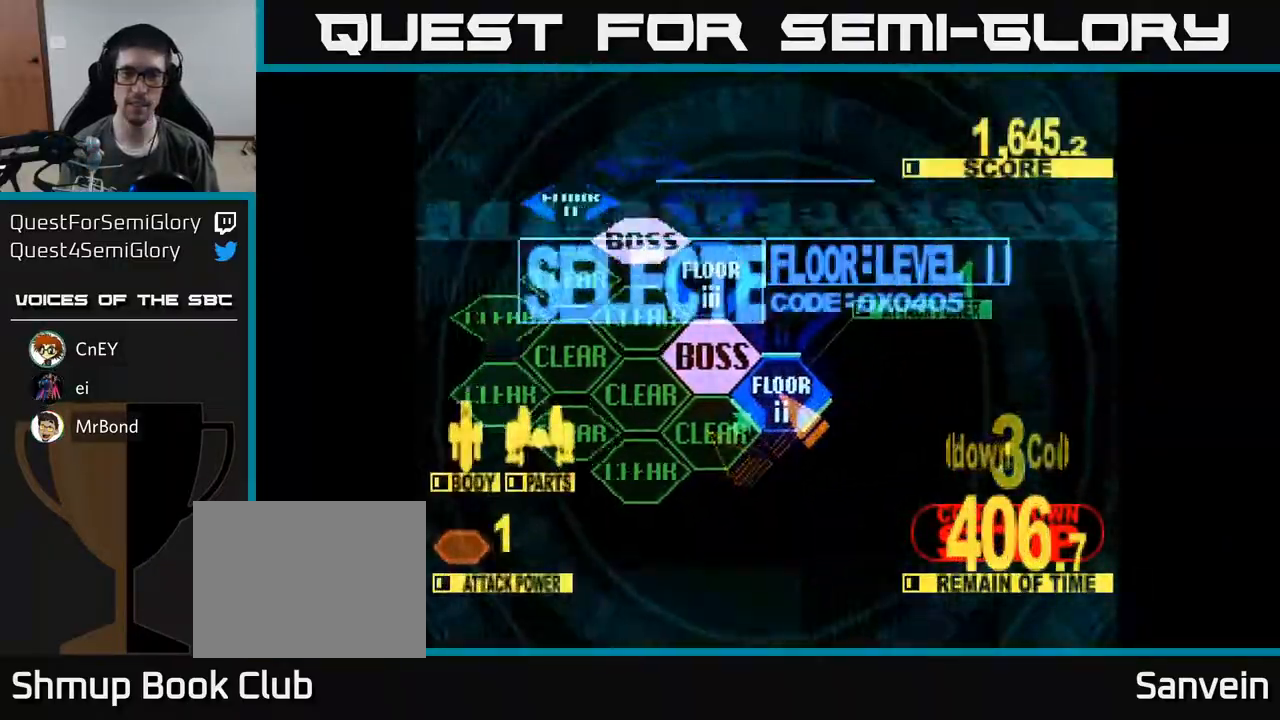
{"buttons": ["X", "DPAD_UP", "DPAD_LEFT"], "right_stick": "center", "events": [[117, "DPAD_UP", "down"], [283, "X", "down"], [483, "DPAD_LEFT", "down"]]}
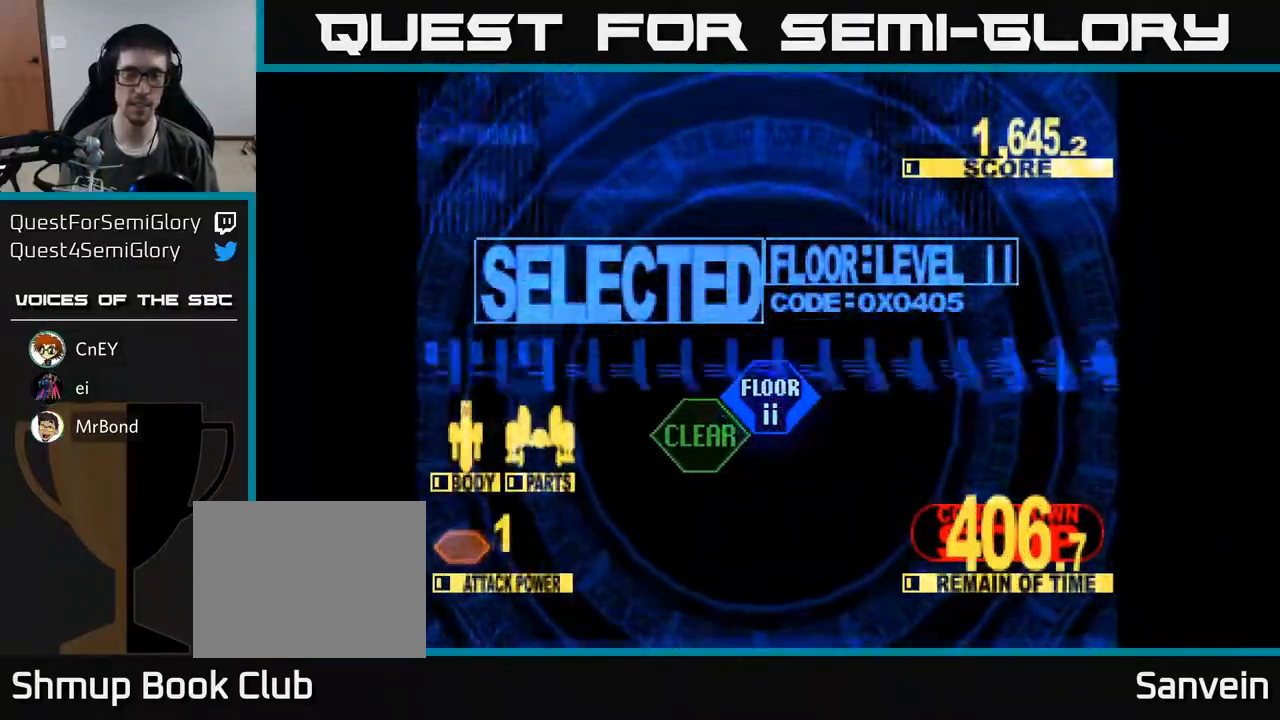
{"buttons": ["X", "DPAD_UP"], "right_stick": "center", "events": [[183, "DPAD_LEFT", "up"]]}
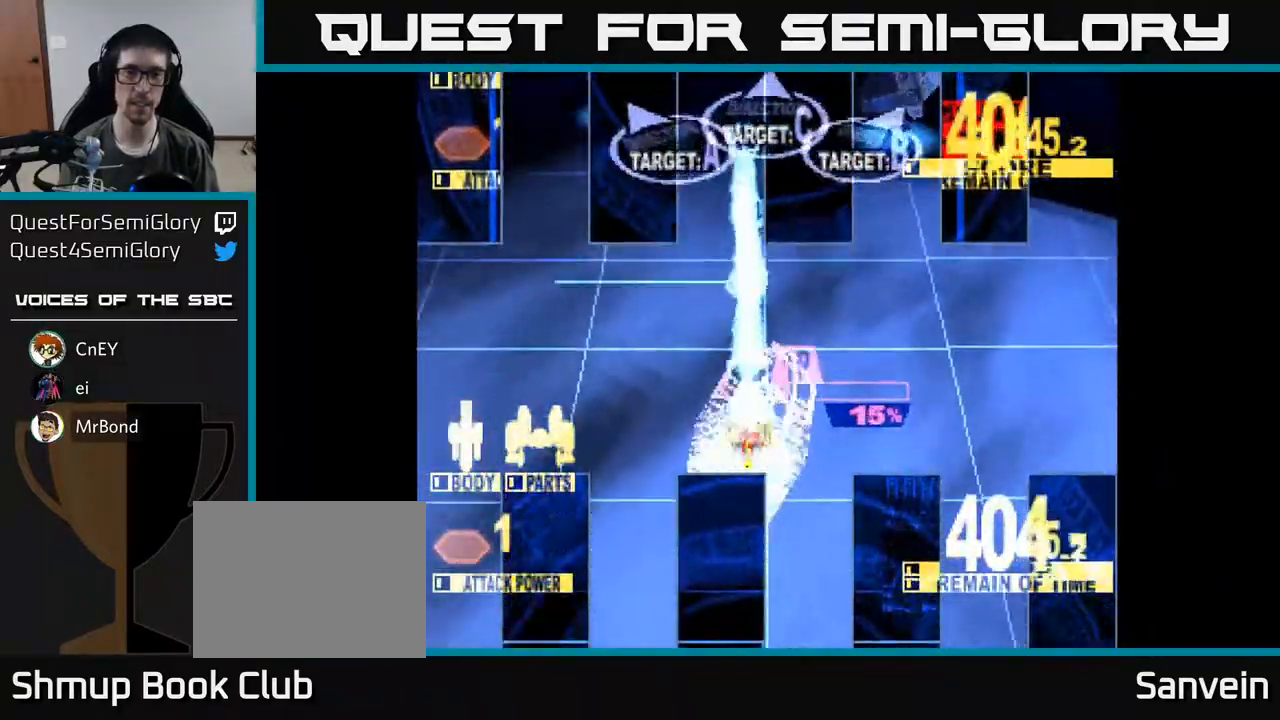
{"buttons": ["X", "DPAD_UP"], "right_stick": "center", "events": [[117, "DPAD_RIGHT", "down"], [167, "DPAD_RIGHT", "up"], [250, "DPAD_LEFT", "down"], [433, "DPAD_LEFT", "up"]]}
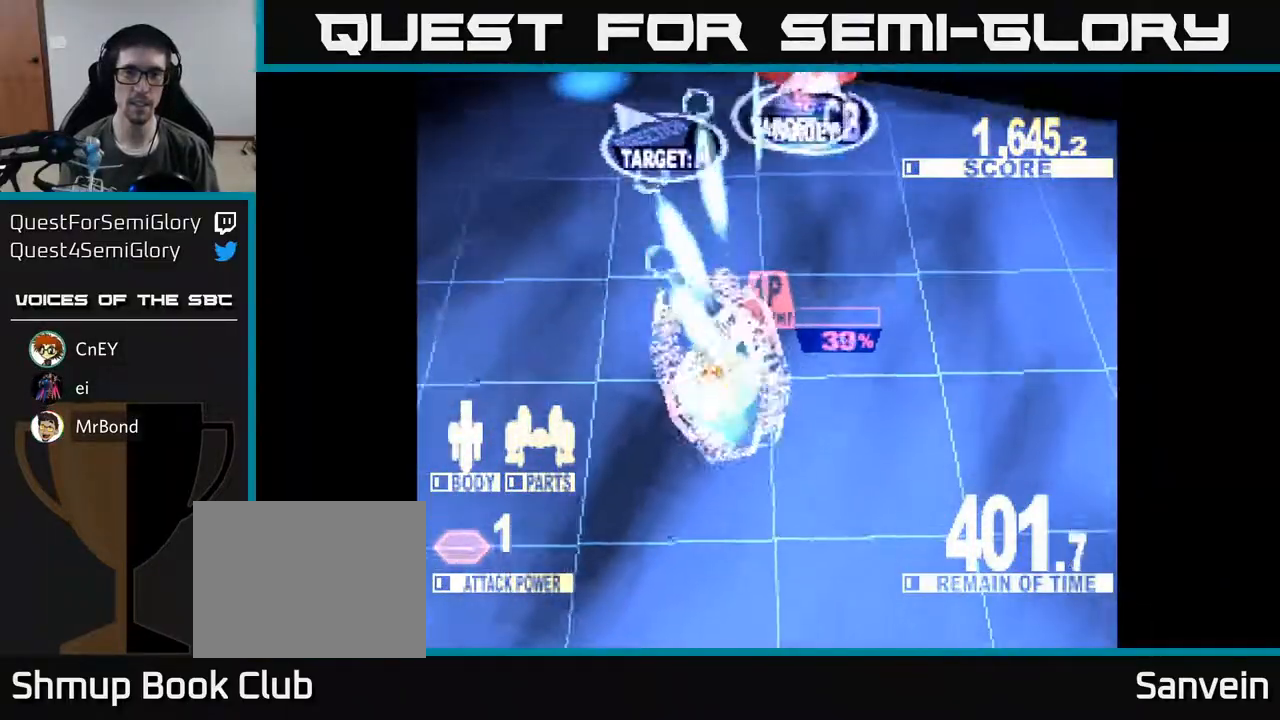
{"buttons": ["X", "DPAD_UP", "DPAD_LEFT"], "right_stick": "center", "events": [[67, "DPAD_RIGHT", "down"], [333, "DPAD_RIGHT", "up"], [400, "DPAD_LEFT", "down"]]}
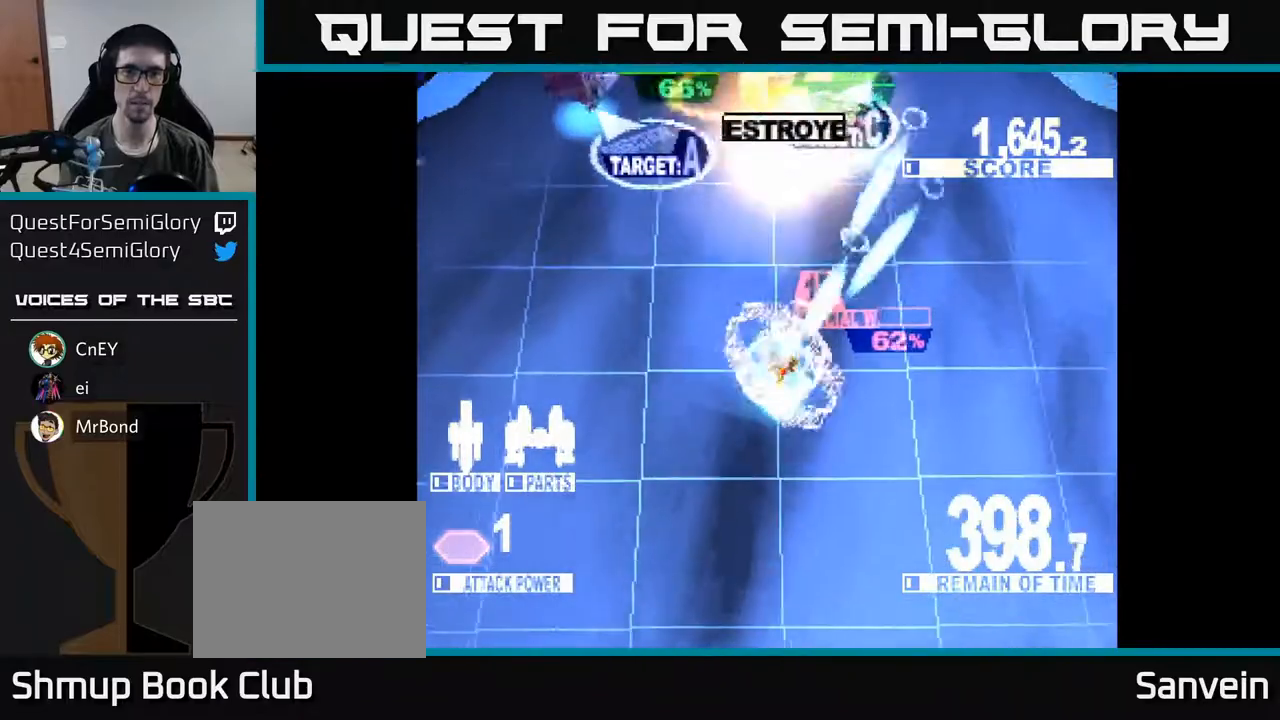
{"buttons": ["X", "DPAD_UP"], "right_stick": "center", "events": [[333, "DPAD_LEFT", "up"], [450, "DPAD_RIGHT", "down"], [483, "DPAD_RIGHT", "up"]]}
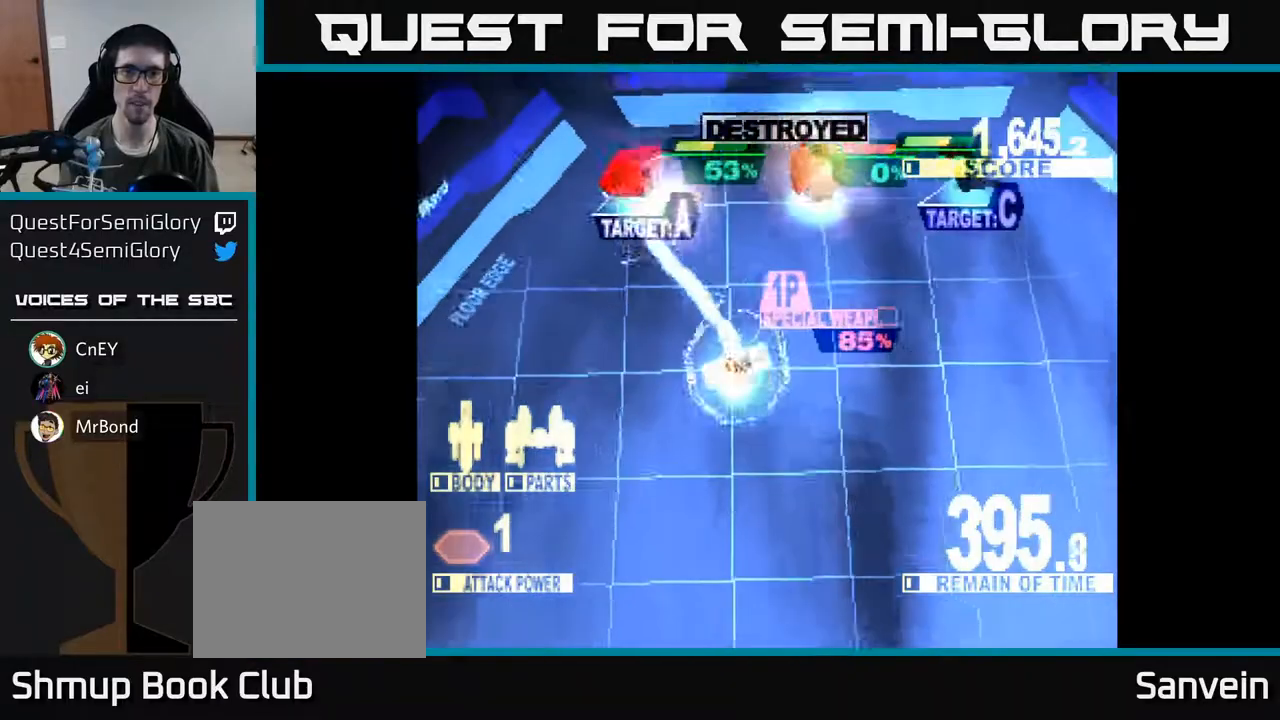
{"buttons": ["X", "DPAD_RIGHT"], "right_stick": "center", "events": [[50, "DPAD_LEFT", "down"], [167, "DPAD_LEFT", "up"], [183, "DPAD_RIGHT", "down"], [333, "DPAD_UP", "up"]]}
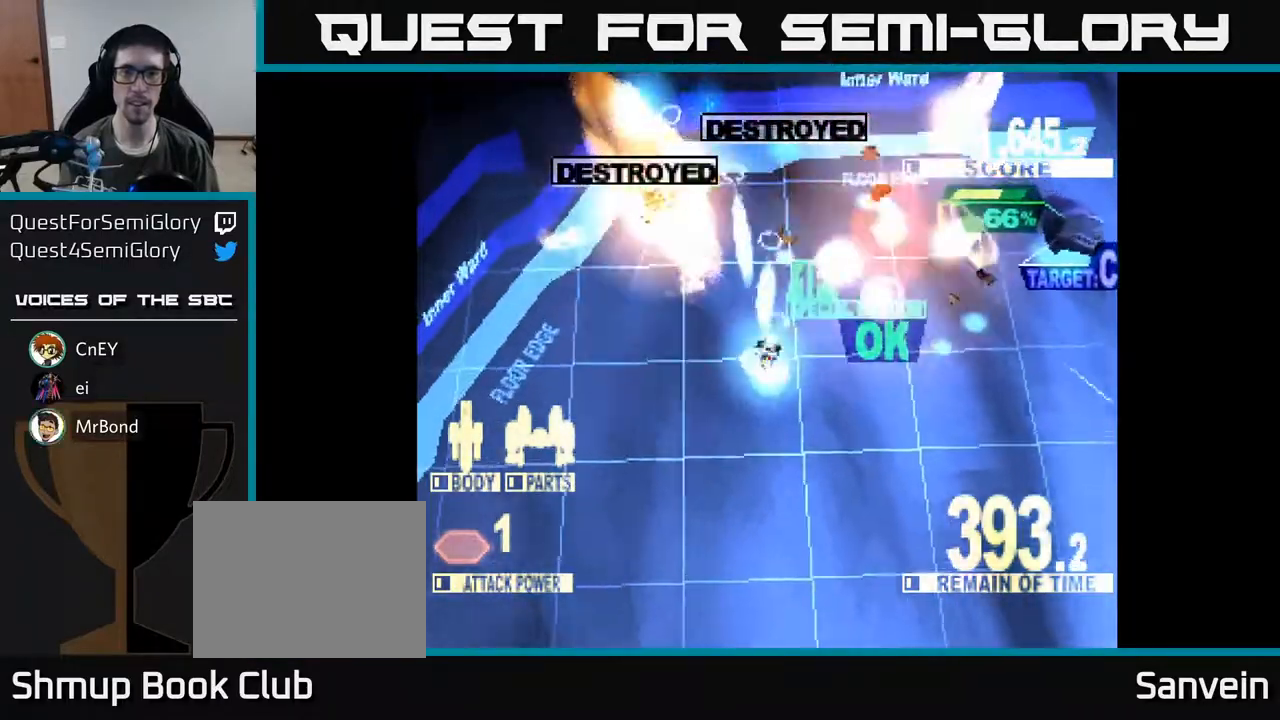
{"buttons": ["X", "DPAD_RIGHT"], "right_stick": "center", "events": []}
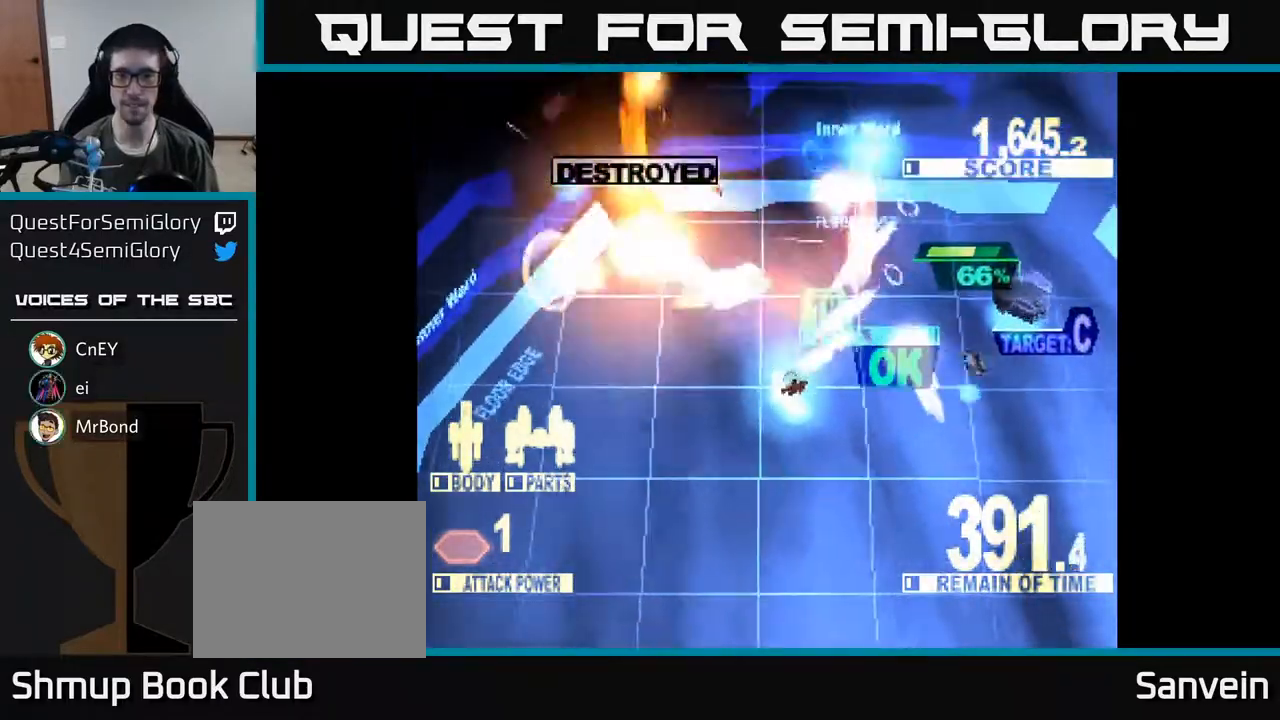
{"buttons": ["X", "DPAD_UP", "DPAD_RIGHT"], "right_stick": "center", "events": [[317, "DPAD_UP", "down"], [350, "DPAD_RIGHT", "up"], [433, "DPAD_RIGHT", "down"]]}
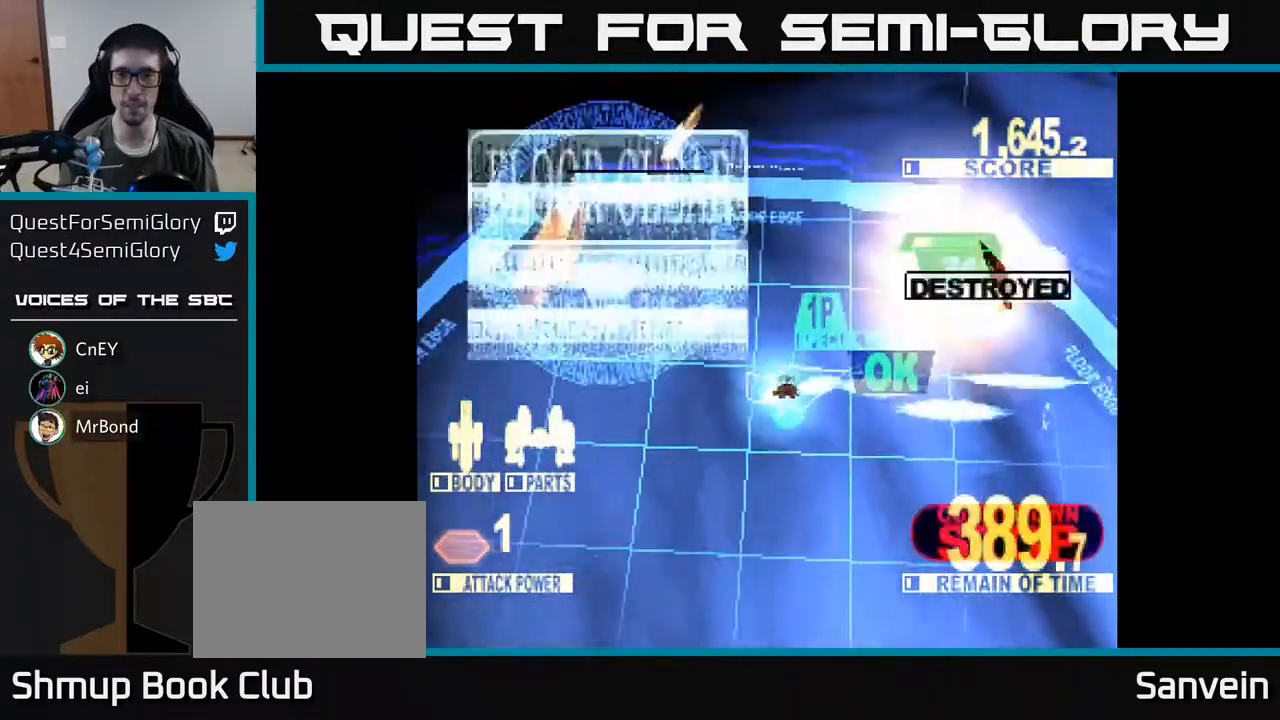
{"buttons": ["X", "DPAD_DOWN", "DPAD_RIGHT"], "right_stick": "center", "events": [[200, "DPAD_UP", "up"], [467, "DPAD_DOWN", "down"]]}
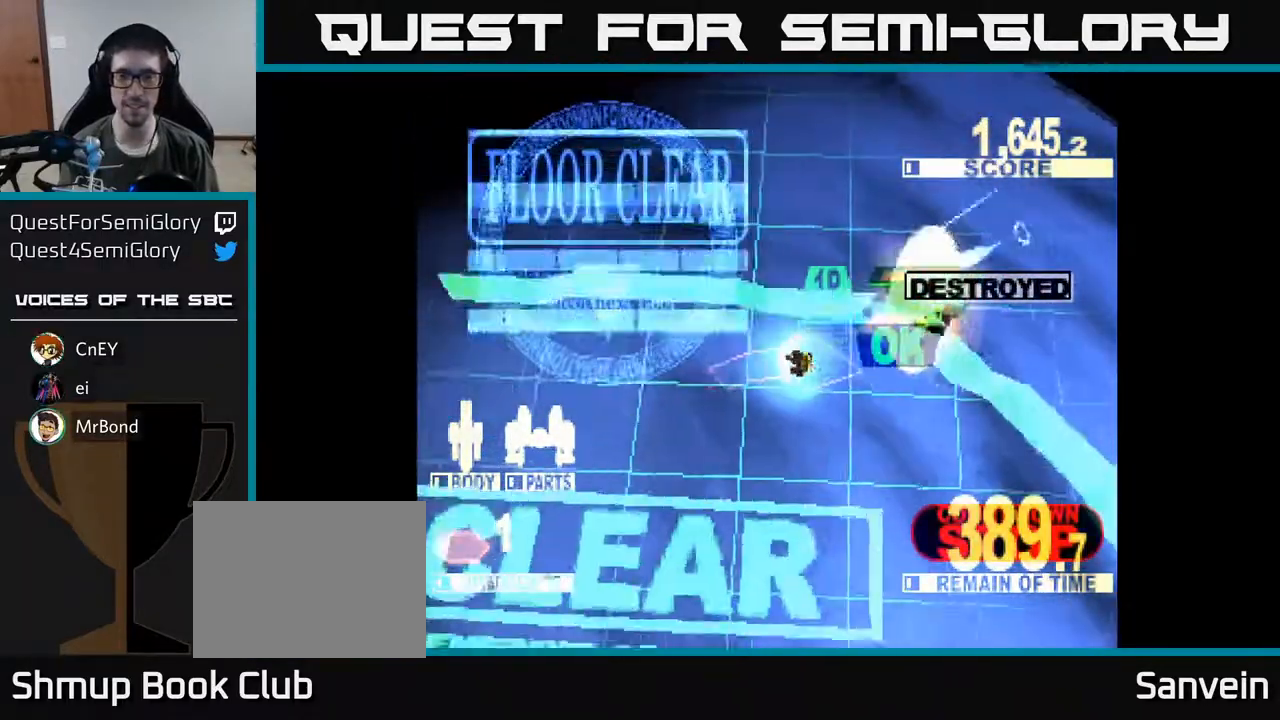
{"buttons": ["X", "DPAD_DOWN", "DPAD_LEFT"], "right_stick": "center", "events": [[33, "DPAD_RIGHT", "up"], [150, "X", "up"], [250, "X", "down"], [483, "DPAD_LEFT", "down"]]}
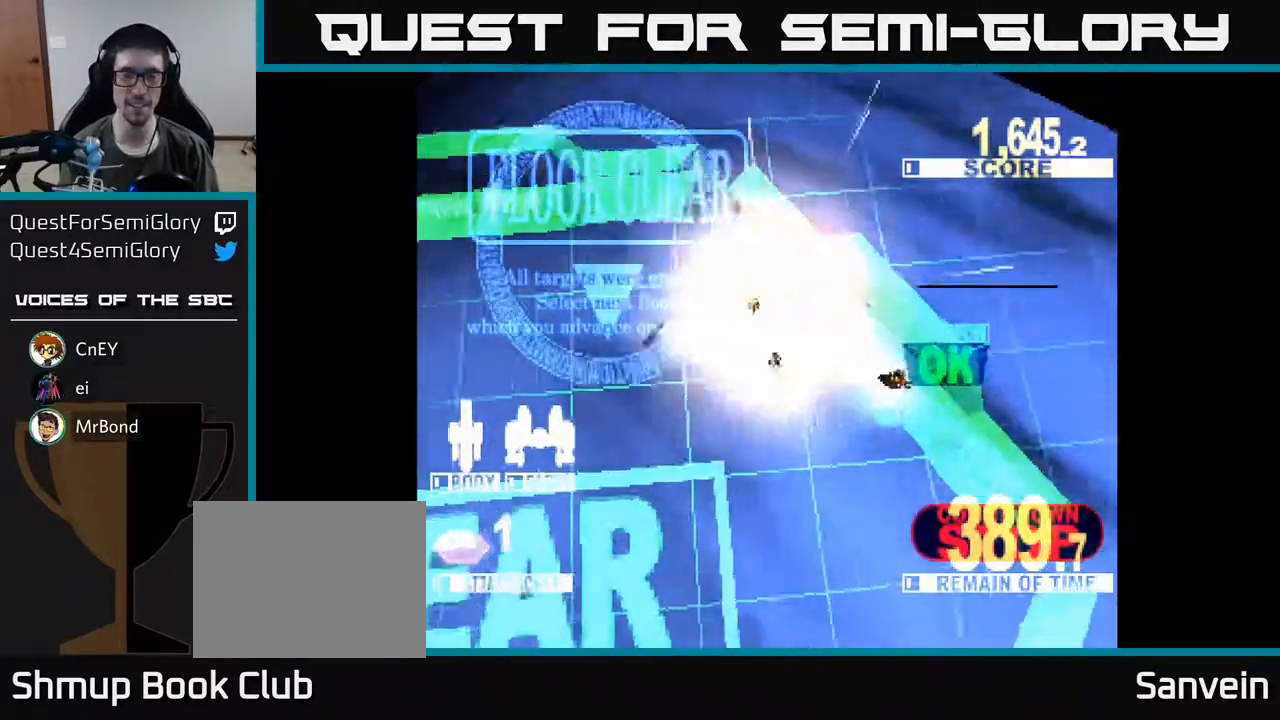
{"buttons": ["X"], "right_stick": "center", "events": [[117, "DPAD_LEFT", "up"], [200, "X", "up"], [283, "X", "down"], [417, "DPAD_DOWN", "up"]]}
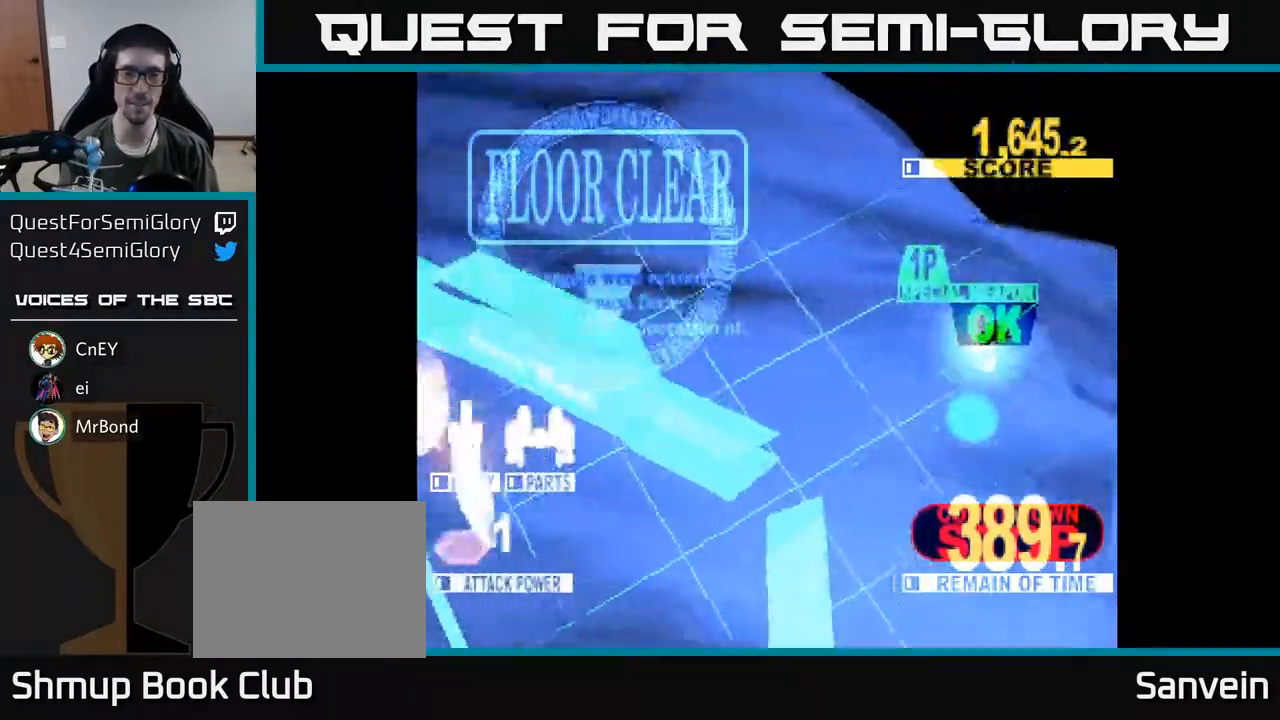
{"buttons": [], "right_stick": "center", "events": [[83, "X", "up"], [283, "X", "down"], [417, "X", "up"]]}
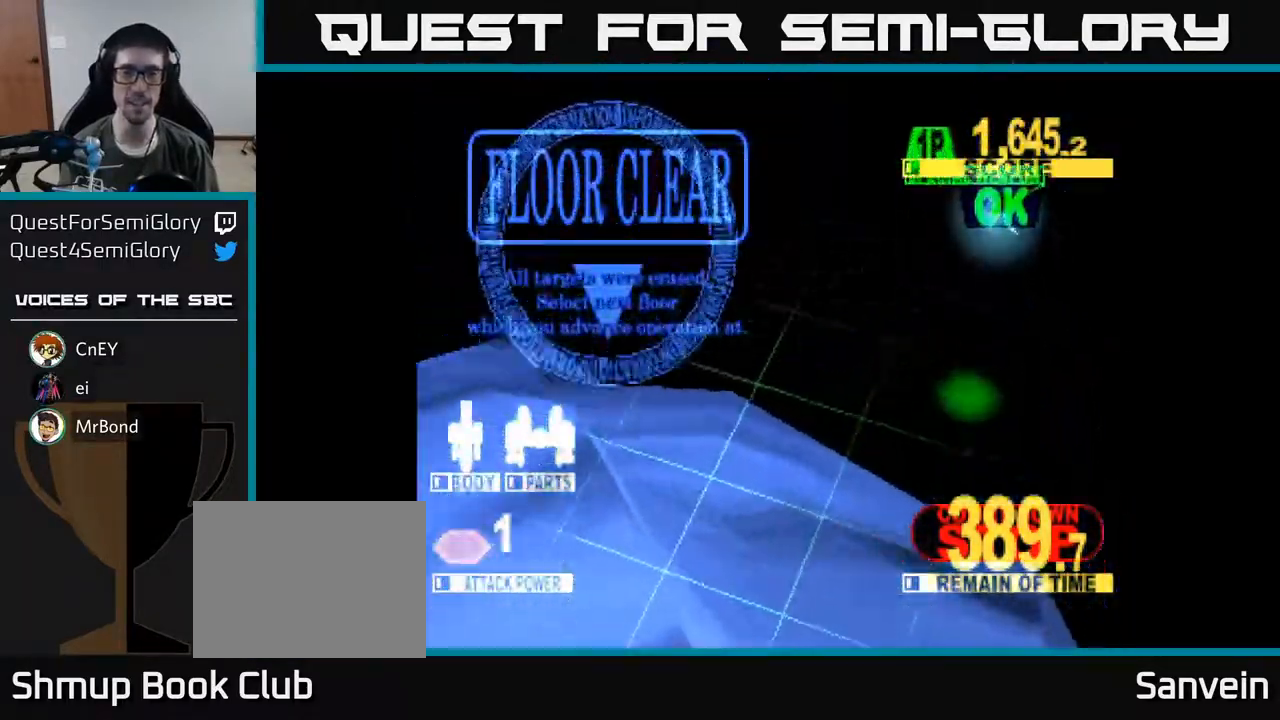
{"buttons": [], "right_stick": "center", "events": []}
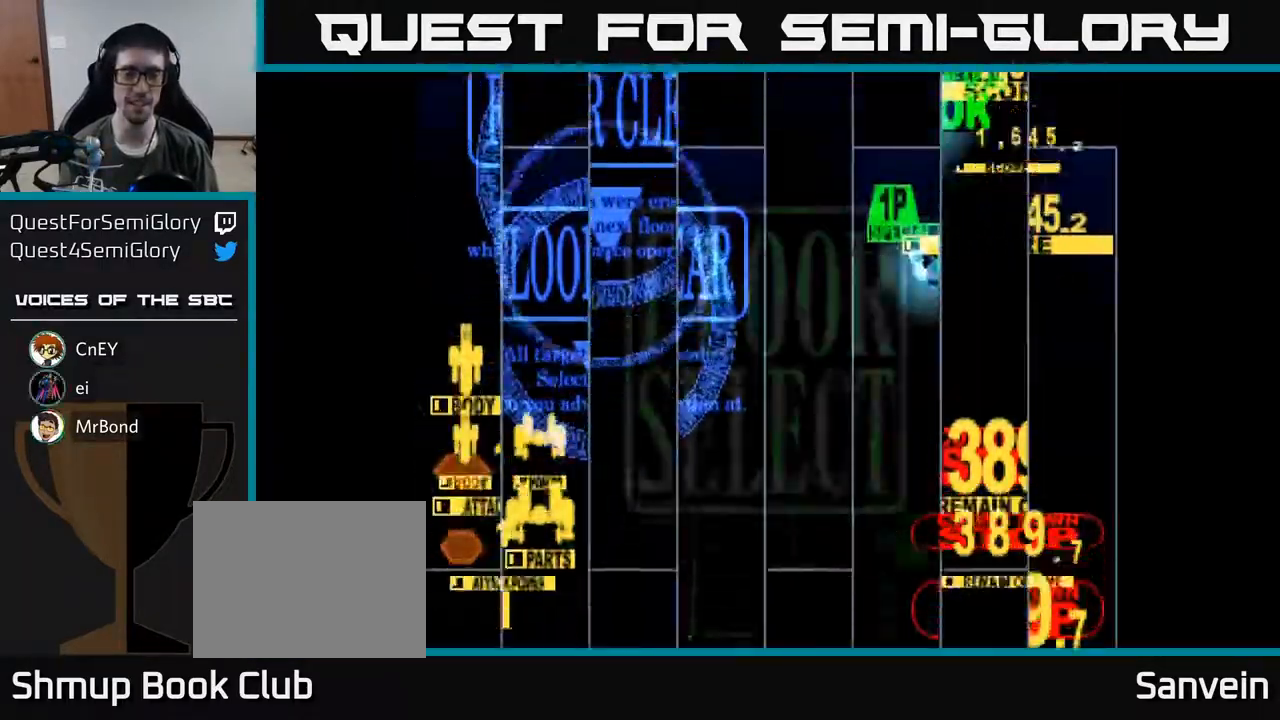
{"buttons": [], "right_stick": "center", "events": []}
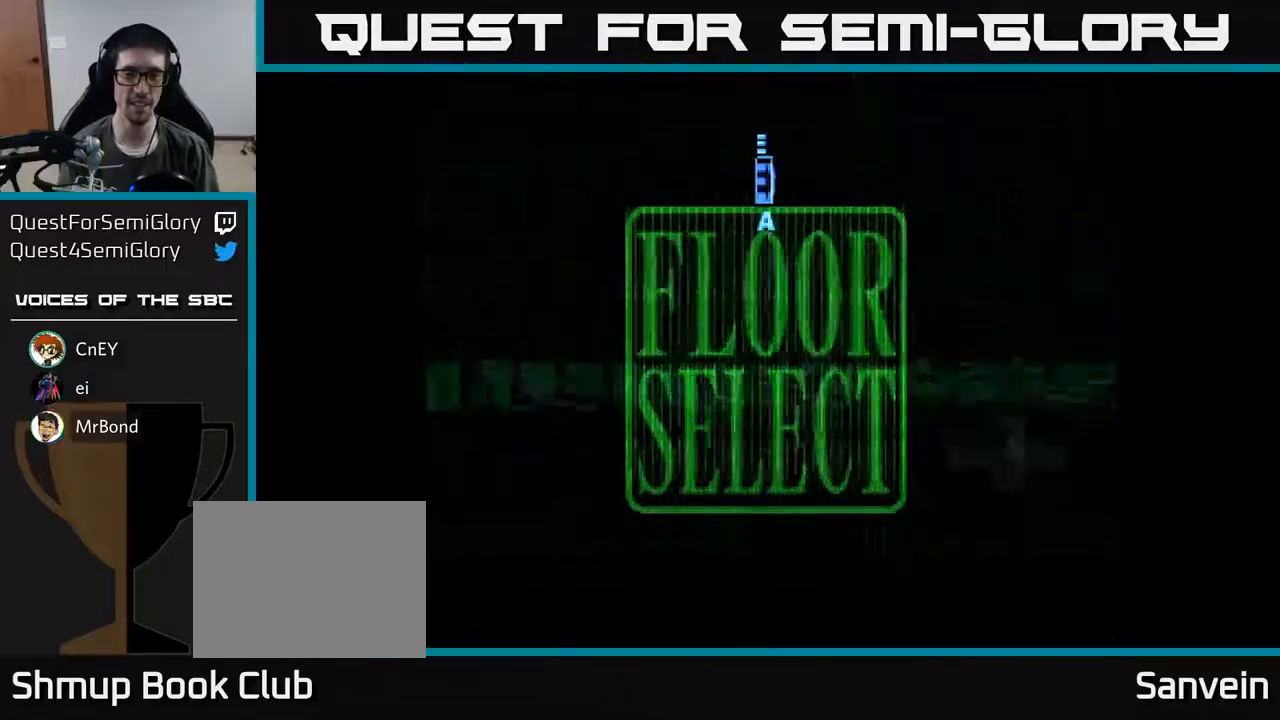
{"buttons": ["DPAD_UP"], "right_stick": "center", "events": [[500, "DPAD_UP", "down"]]}
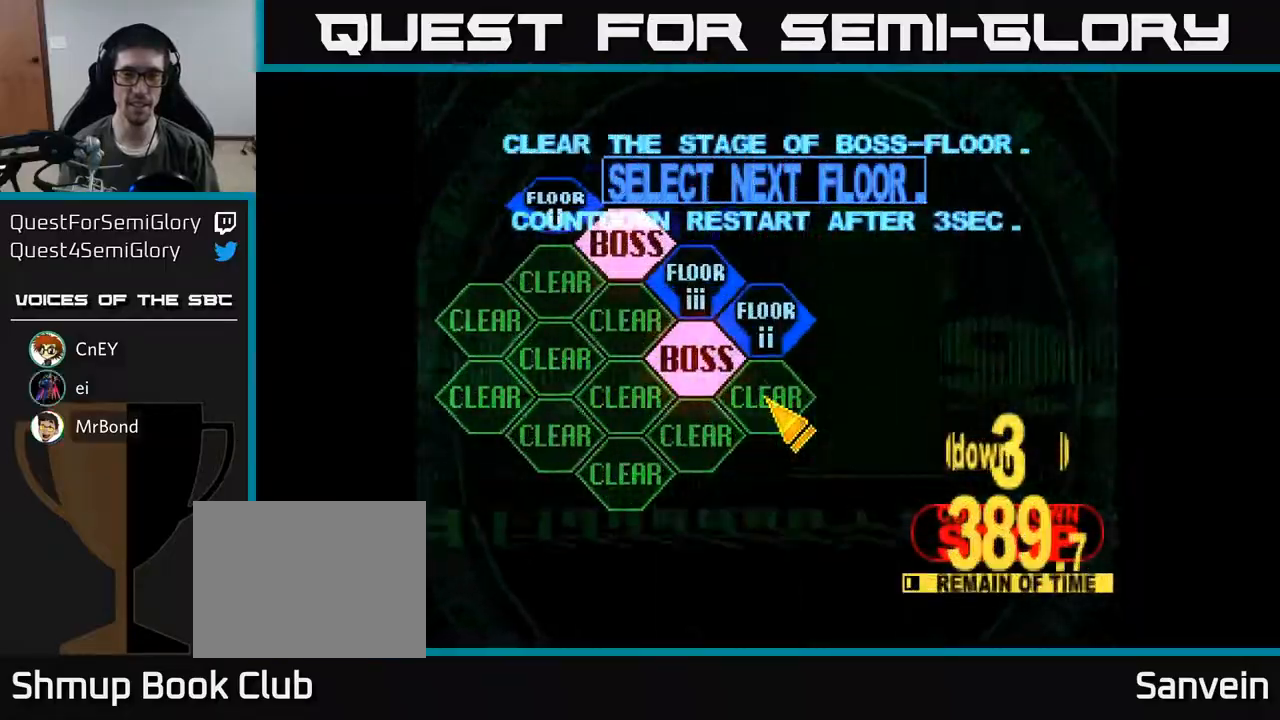
{"buttons": ["A"], "right_stick": "center", "events": [[67, "DPAD_LEFT", "down"], [350, "DPAD_UP", "up"], [367, "DPAD_LEFT", "up"], [400, "DPAD_DOWN", "down"], [417, "A", "down"], [433, "DPAD_DOWN", "up"]]}
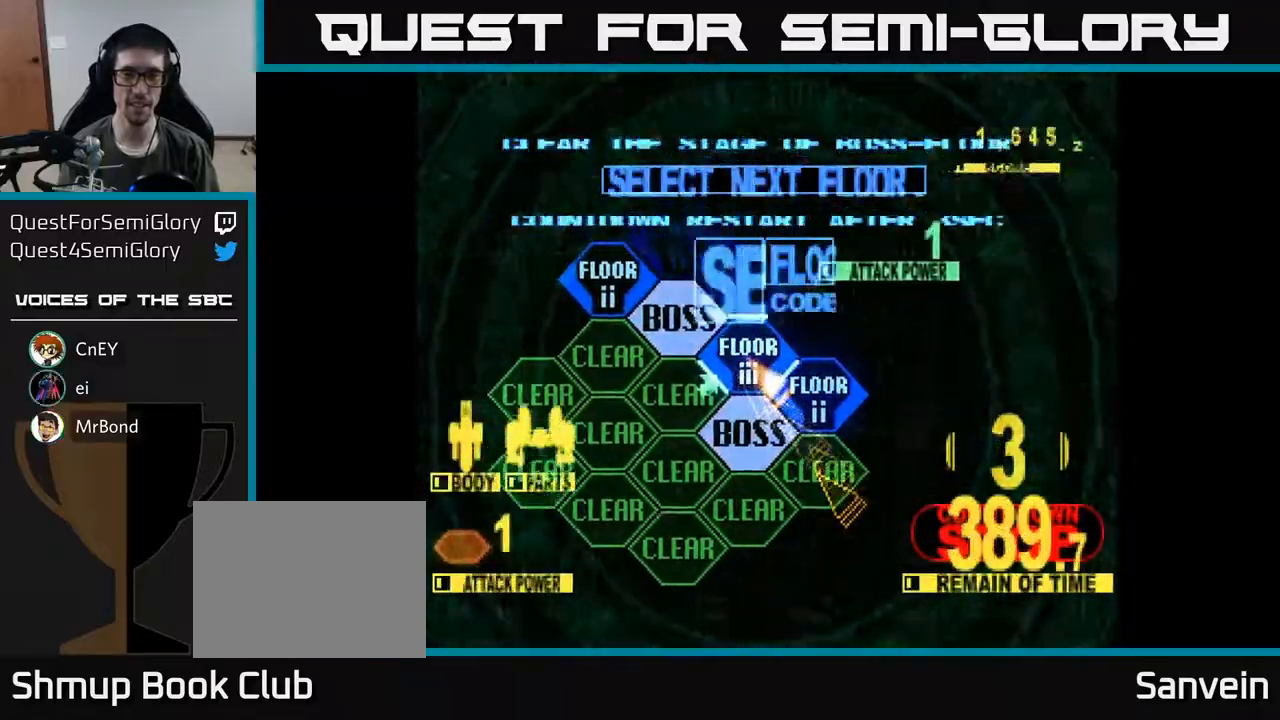
{"buttons": ["A"], "right_stick": "center", "events": [[17, "A", "up"], [467, "A", "down"]]}
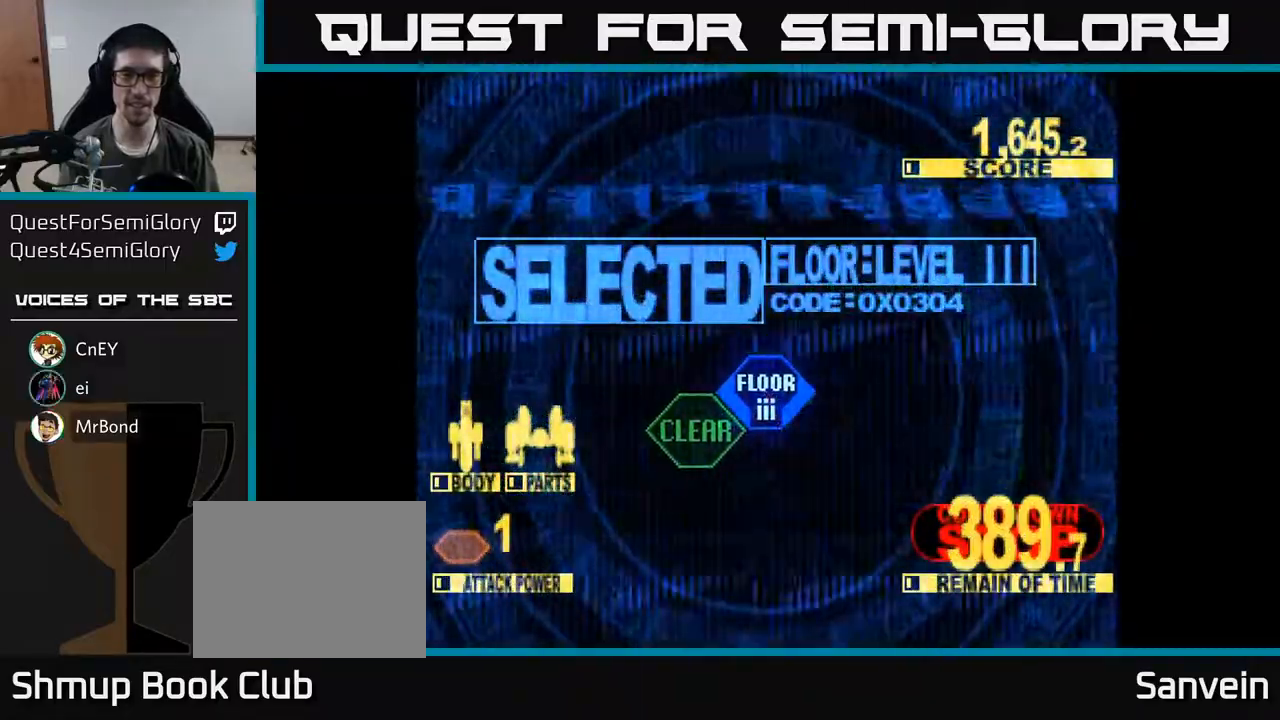
{"buttons": ["X", "DPAD_UP"], "right_stick": "center", "events": [[100, "A", "up"], [333, "X", "down"], [467, "DPAD_UP", "down"]]}
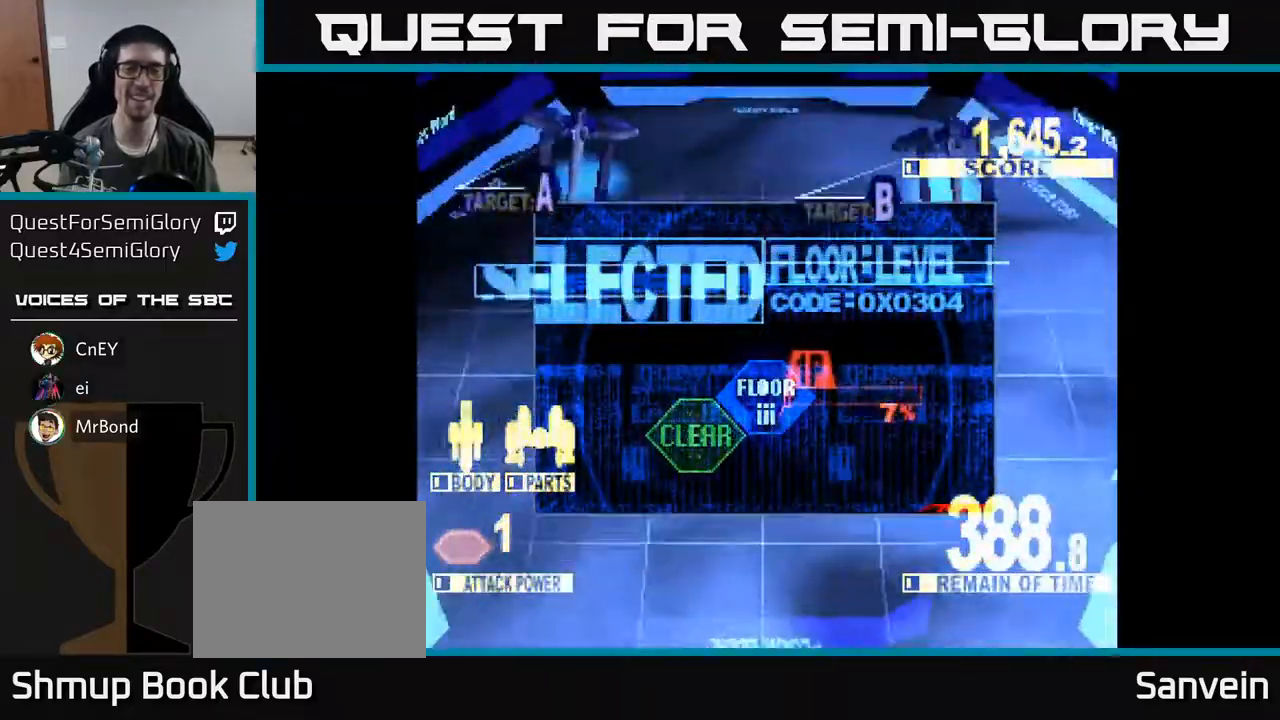
{"buttons": ["X", "DPAD_UP", "DPAD_LEFT"], "right_stick": "center", "events": [[483, "DPAD_LEFT", "down"]]}
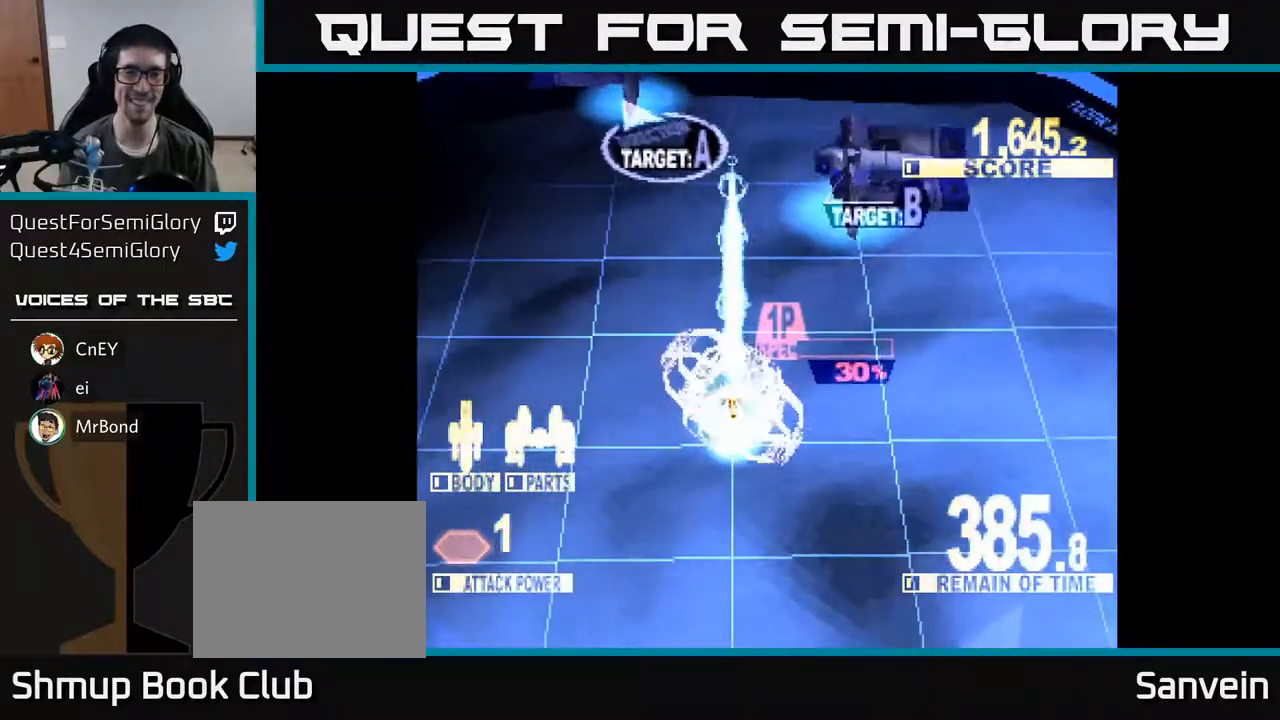
{"buttons": ["X", "DPAD_UP", "DPAD_LEFT"], "right_stick": "center", "events": [[67, "DPAD_LEFT", "up"], [67, "DPAD_UP", "up"], [83, "DPAD_RIGHT", "down"], [133, "DPAD_UP", "down"], [250, "DPAD_RIGHT", "up"], [333, "DPAD_LEFT", "down"]]}
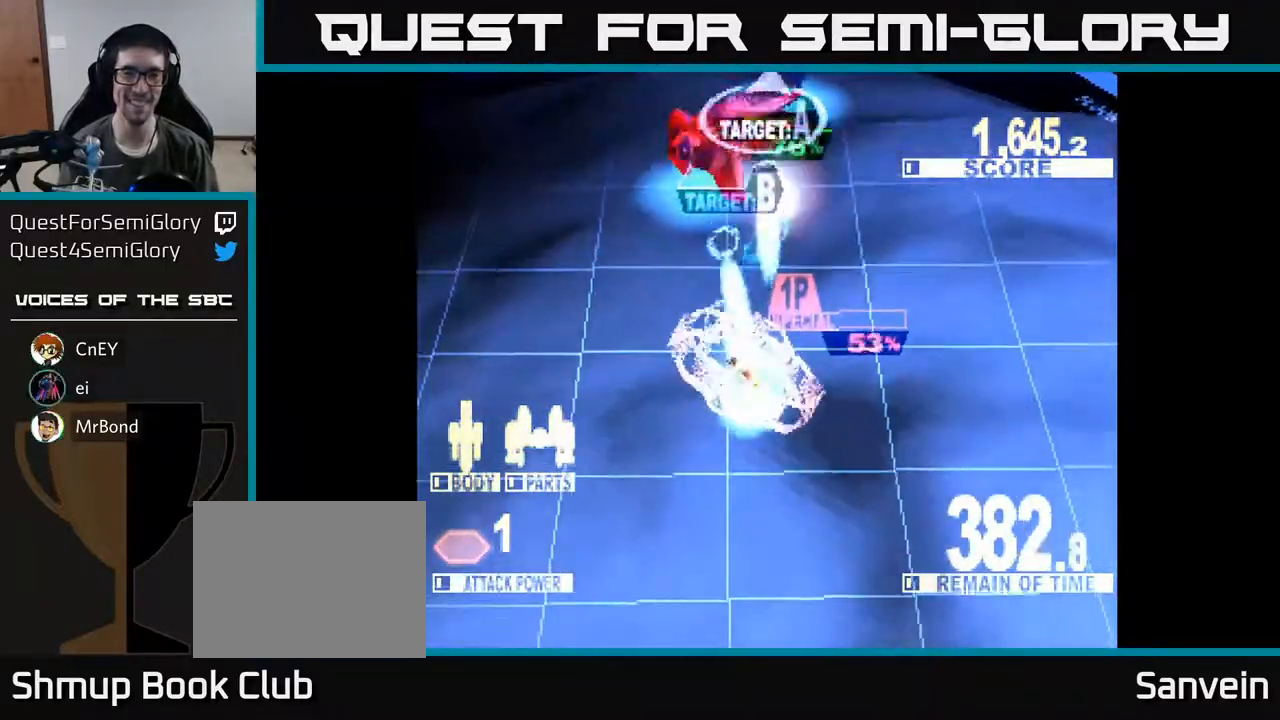
{"buttons": ["X", "DPAD_UP", "DPAD_LEFT"], "right_stick": "center", "events": [[50, "DPAD_LEFT", "up"], [67, "DPAD_RIGHT", "down"], [117, "DPAD_RIGHT", "up"], [200, "DPAD_LEFT", "down"]]}